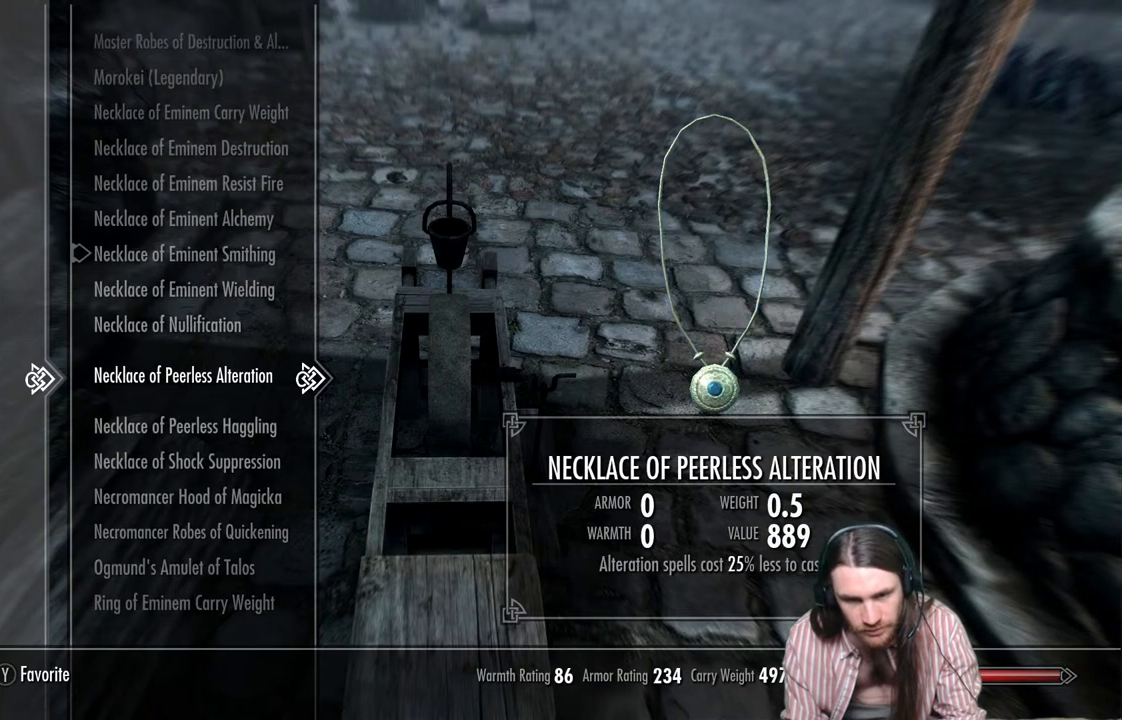
Gameplay with a controller (Xbox layout); each line is a JSON object with the inputs held at the frame after it. "events" lists button and stick changes between this image and that frame as [ms after this image, input, new state], when the widget could be followed in between.
{"buttons": ["DPAD_UP"], "left_stick": "center", "right_stick": "center", "events": []}
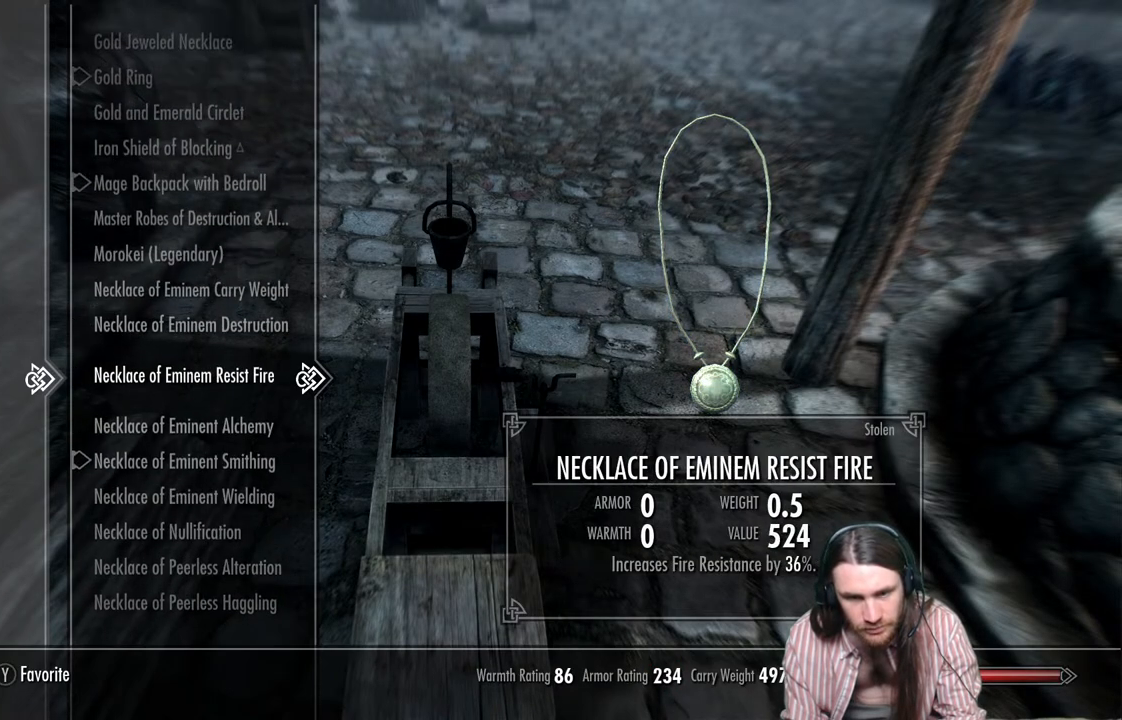
{"buttons": [], "left_stick": "center", "right_stick": "center", "events": [[350, "DPAD_UP", "up"]]}
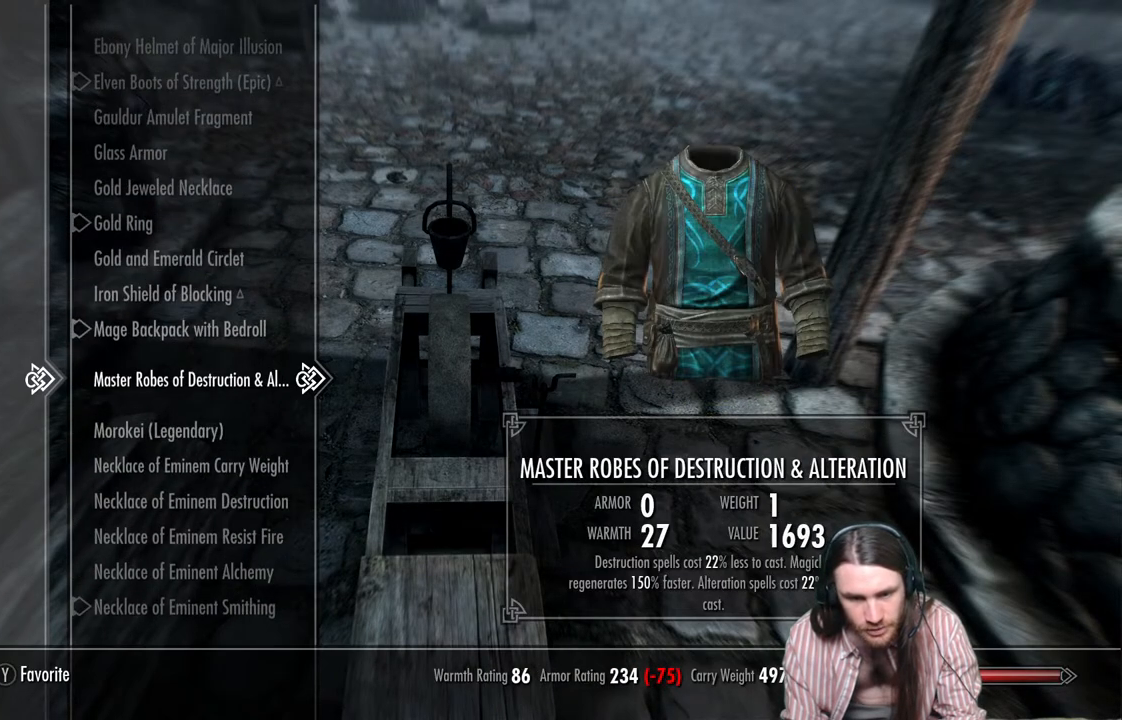
{"buttons": [], "left_stick": "center", "right_stick": "center", "events": [[233, "DPAD_UP", "down"], [350, "DPAD_UP", "up"]]}
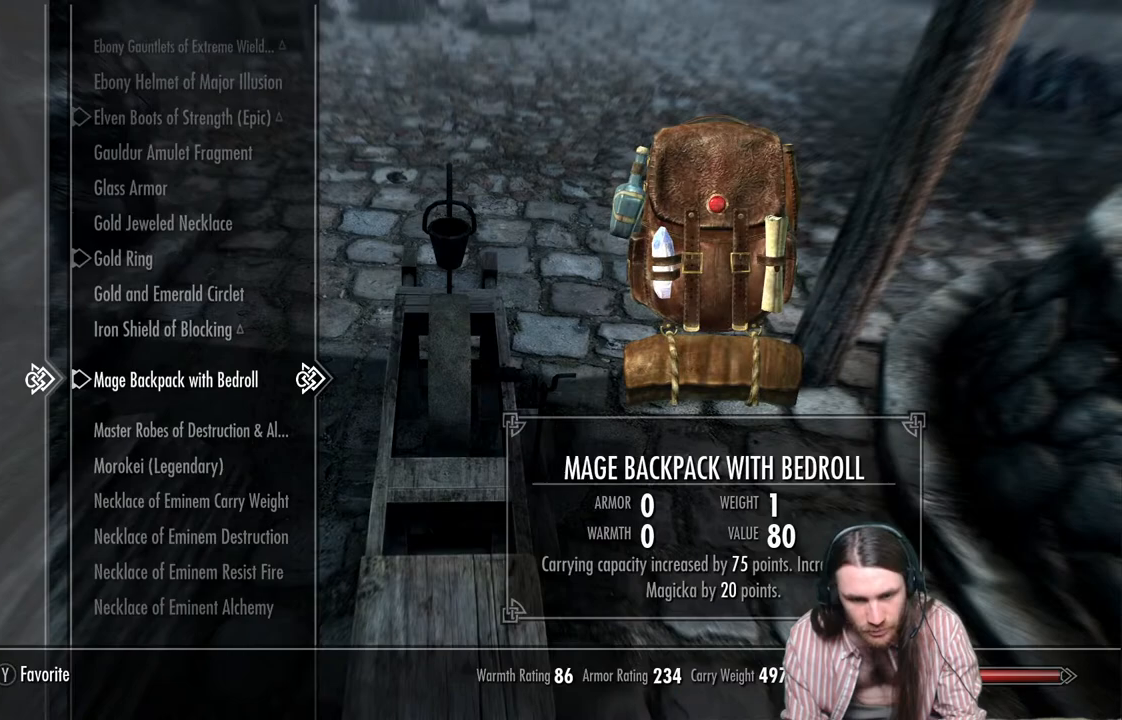
{"buttons": [], "left_stick": "center", "right_stick": "center", "events": [[133, "DPAD_UP", "down"], [250, "DPAD_UP", "up"], [350, "DPAD_UP", "down"], [483, "DPAD_UP", "up"]]}
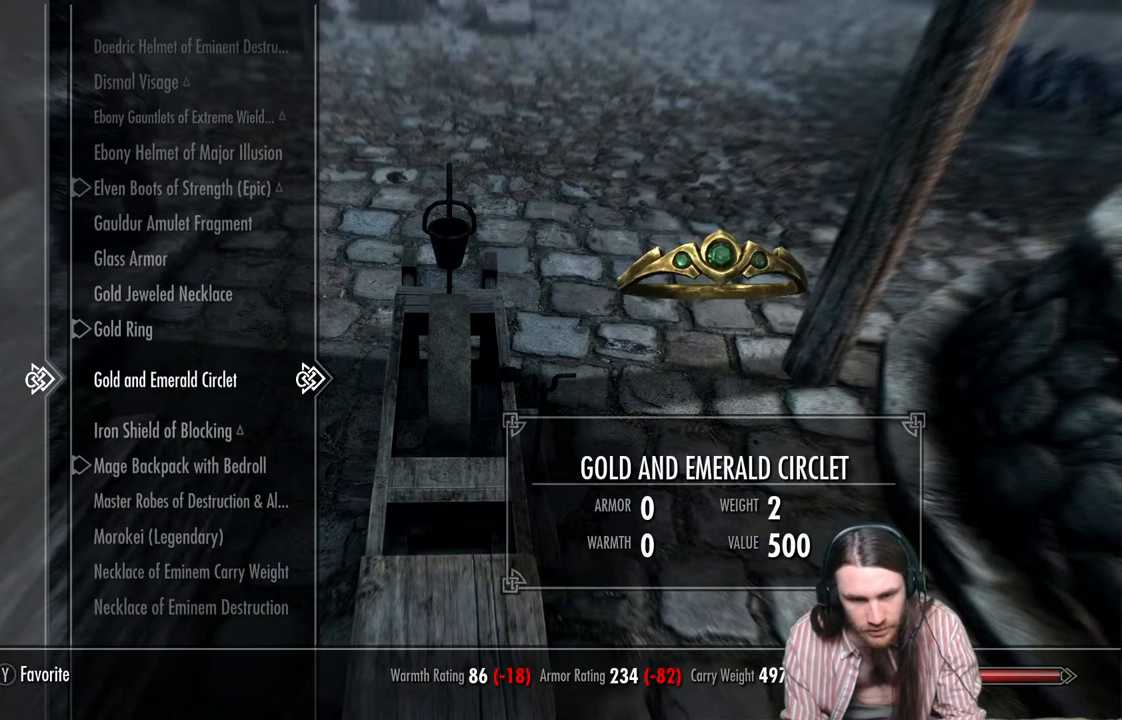
{"buttons": [], "left_stick": "center", "right_stick": "center", "events": [[67, "DPAD_UP", "down"], [183, "DPAD_UP", "up"], [300, "DPAD_UP", "down"], [400, "DPAD_UP", "up"]]}
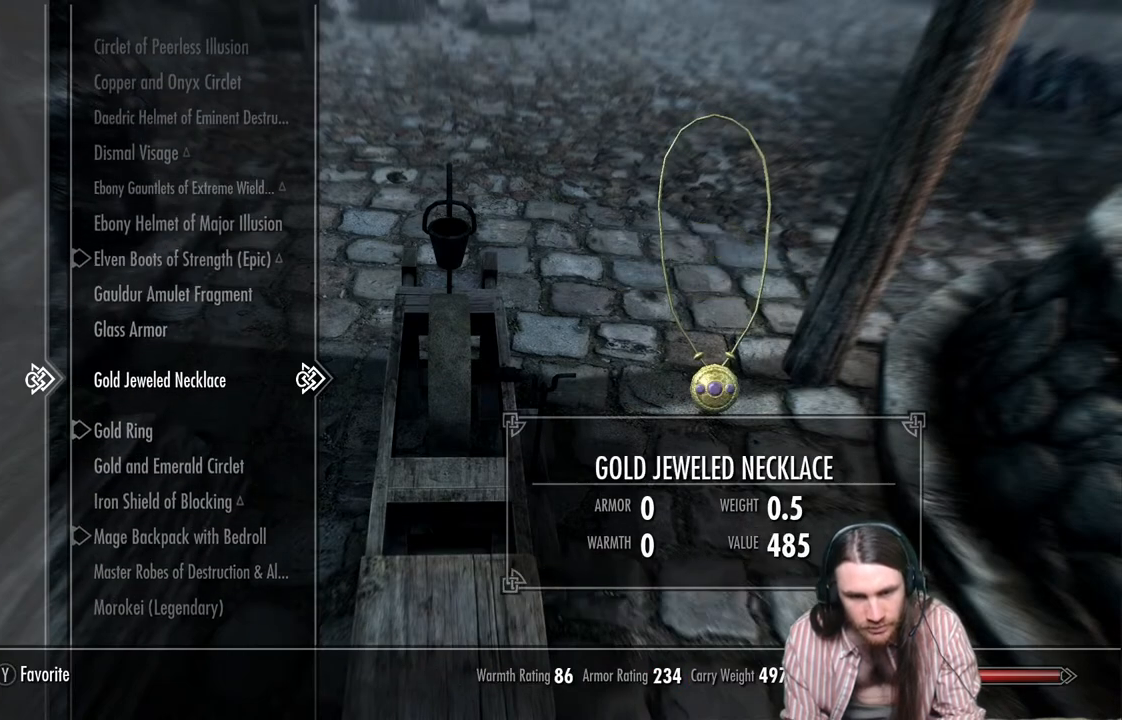
{"buttons": ["DPAD_UP"], "left_stick": "center", "right_stick": "center", "events": [[33, "DPAD_UP", "down"], [150, "DPAD_UP", "up"], [250, "DPAD_UP", "down"], [383, "DPAD_UP", "up"], [483, "DPAD_UP", "down"]]}
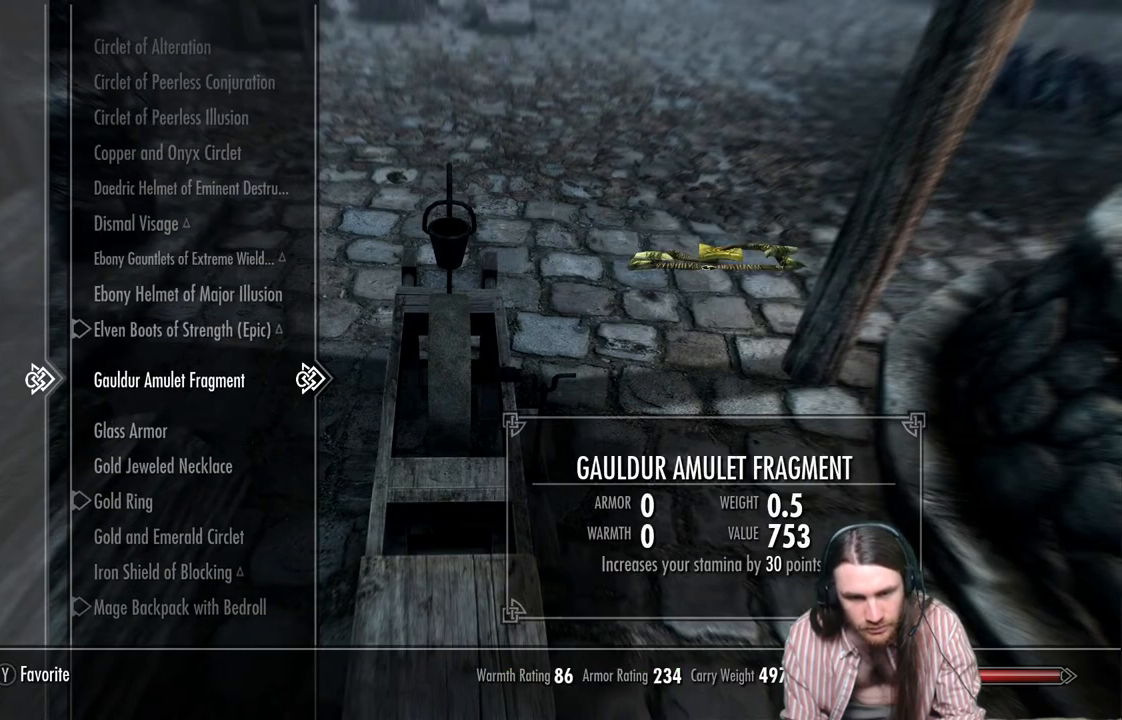
{"buttons": ["DPAD_UP"], "left_stick": "center", "right_stick": "center", "events": [[67, "DPAD_UP", "up"], [183, "DPAD_UP", "down"], [300, "DPAD_UP", "up"], [417, "DPAD_UP", "down"]]}
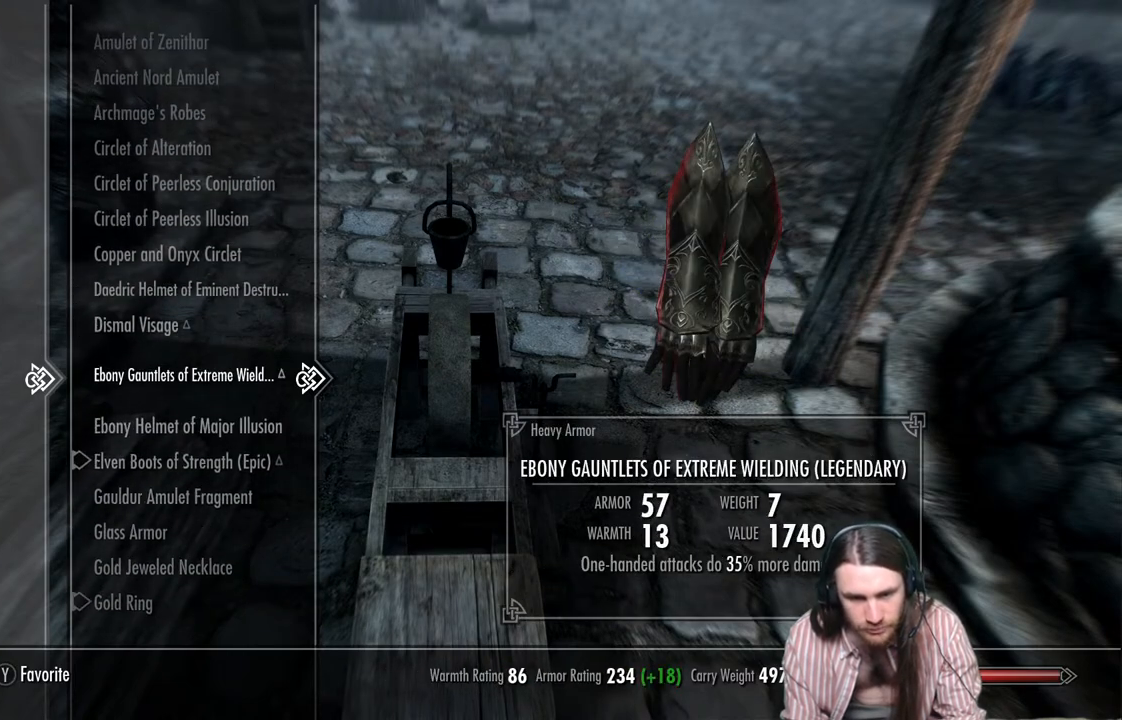
{"buttons": [], "left_stick": "center", "right_stick": "center", "events": [[33, "DPAD_UP", "up"], [133, "DPAD_UP", "down"], [283, "DPAD_UP", "up"], [400, "DPAD_UP", "down"], [467, "DPAD_UP", "up"]]}
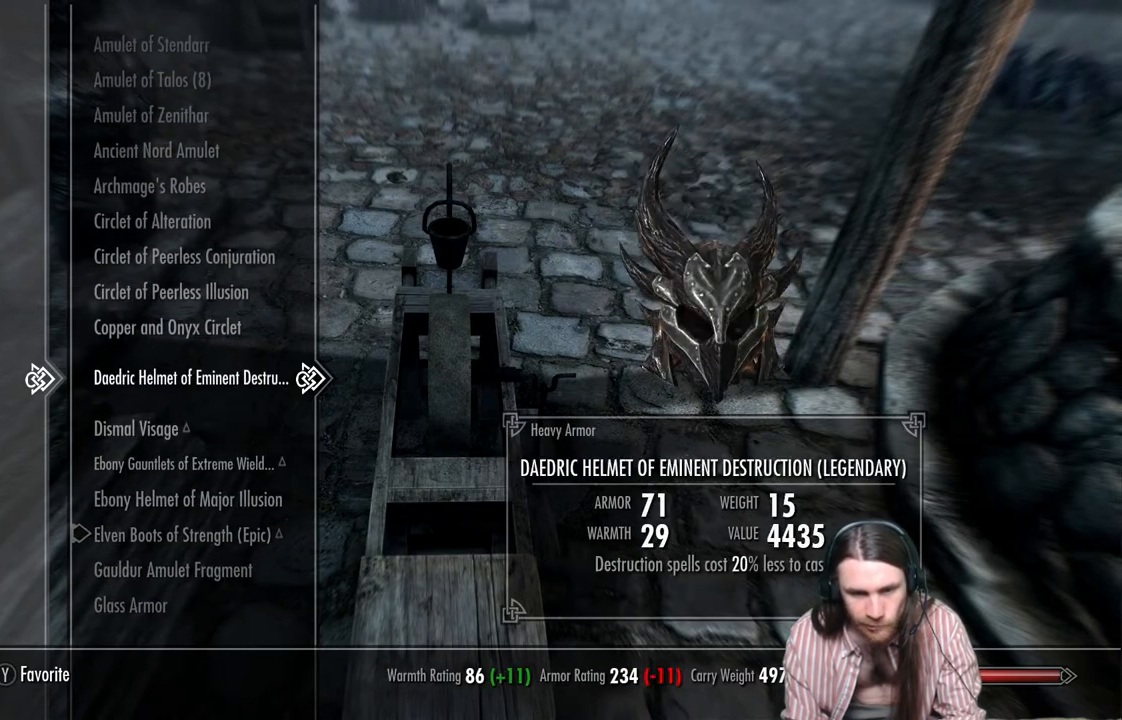
{"buttons": ["DPAD_DOWN"], "left_stick": "center", "right_stick": "center", "events": [[100, "DPAD_DOWN", "down"]]}
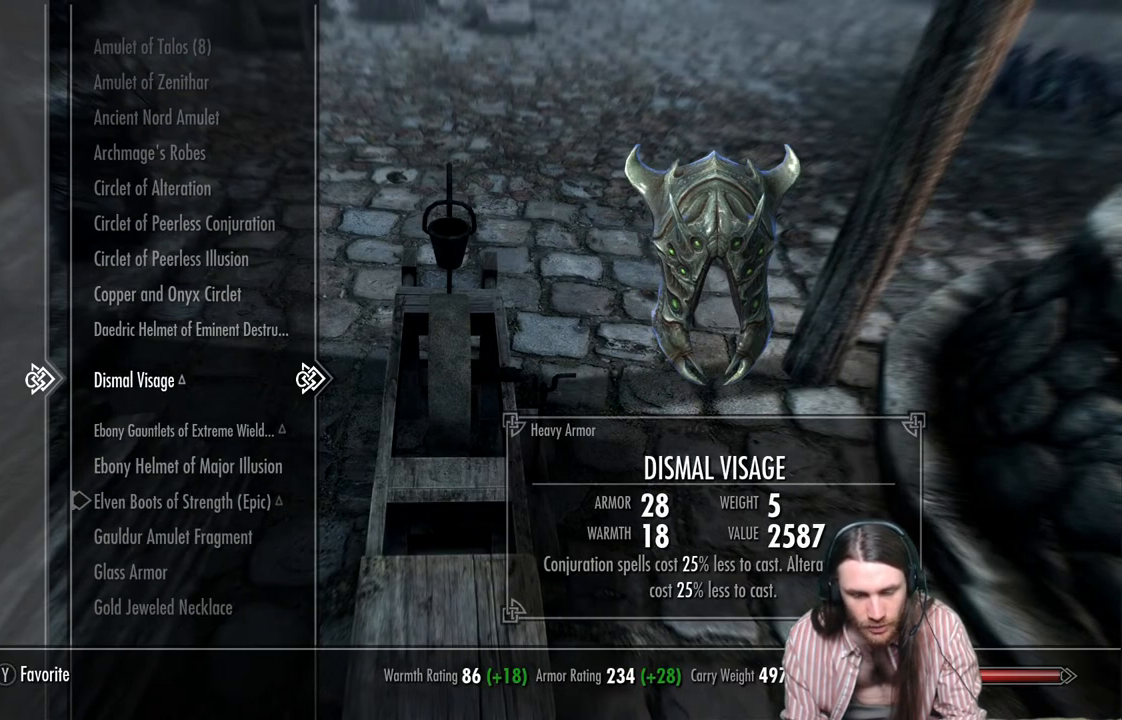
{"buttons": ["DPAD_DOWN"], "left_stick": "center", "right_stick": "center", "events": [[333, "left_stick", "down"], [483, "left_stick", "center"]]}
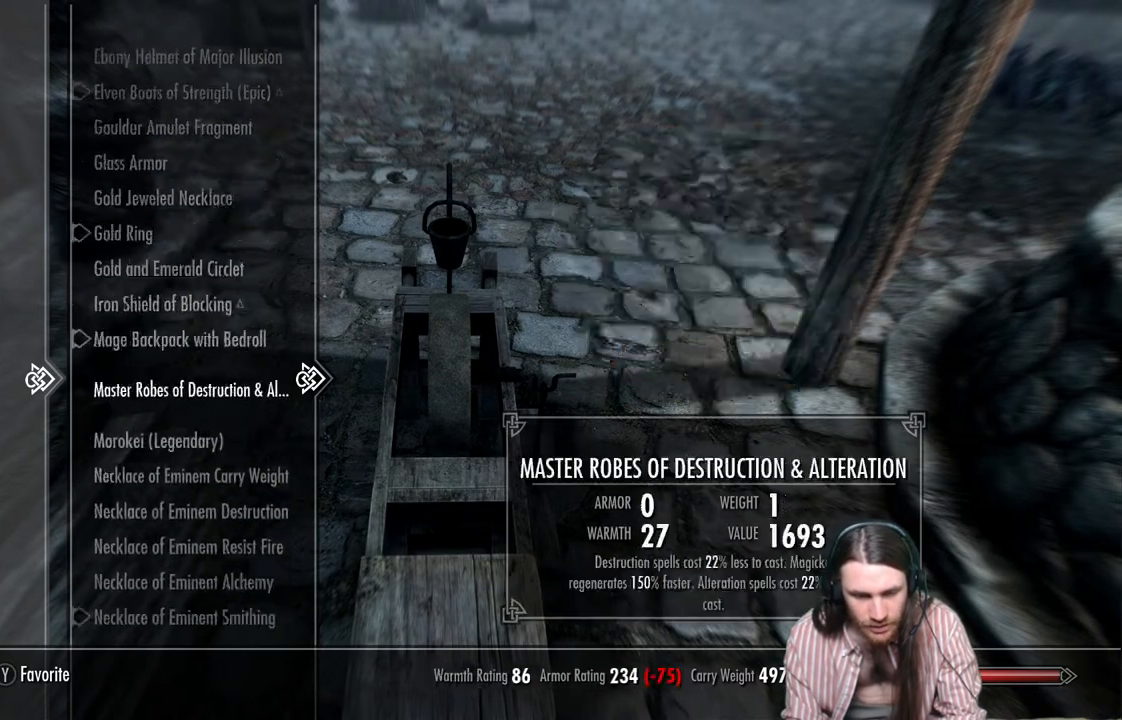
{"buttons": ["DPAD_DOWN"], "left_stick": "center", "right_stick": "center", "events": [[50, "left_stick", "down"], [100, "left_stick", "center"]]}
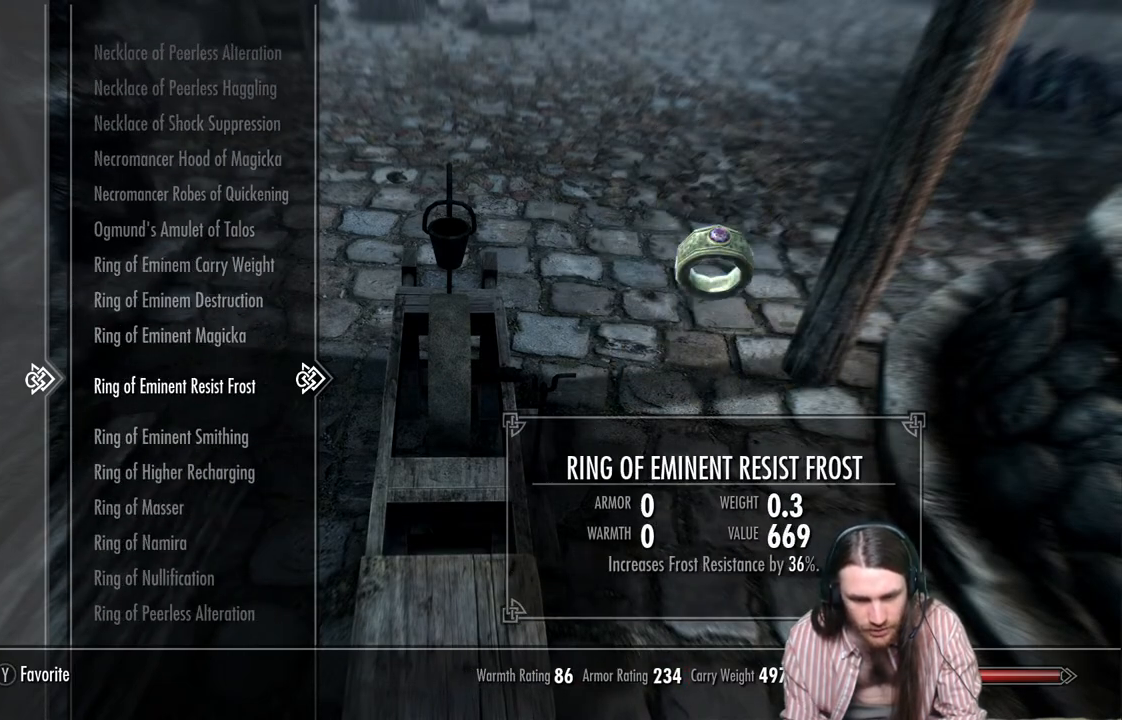
{"buttons": ["DPAD_DOWN"], "left_stick": "center", "right_stick": "center", "events": []}
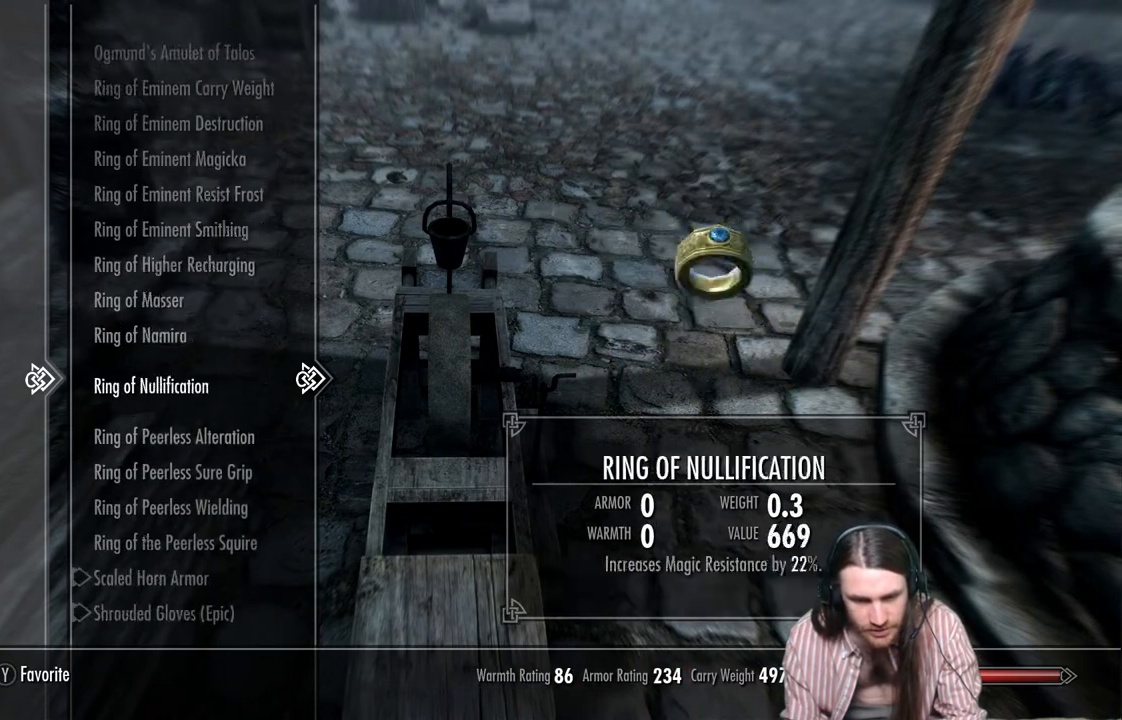
{"buttons": ["DPAD_DOWN"], "left_stick": "center", "right_stick": "center", "events": []}
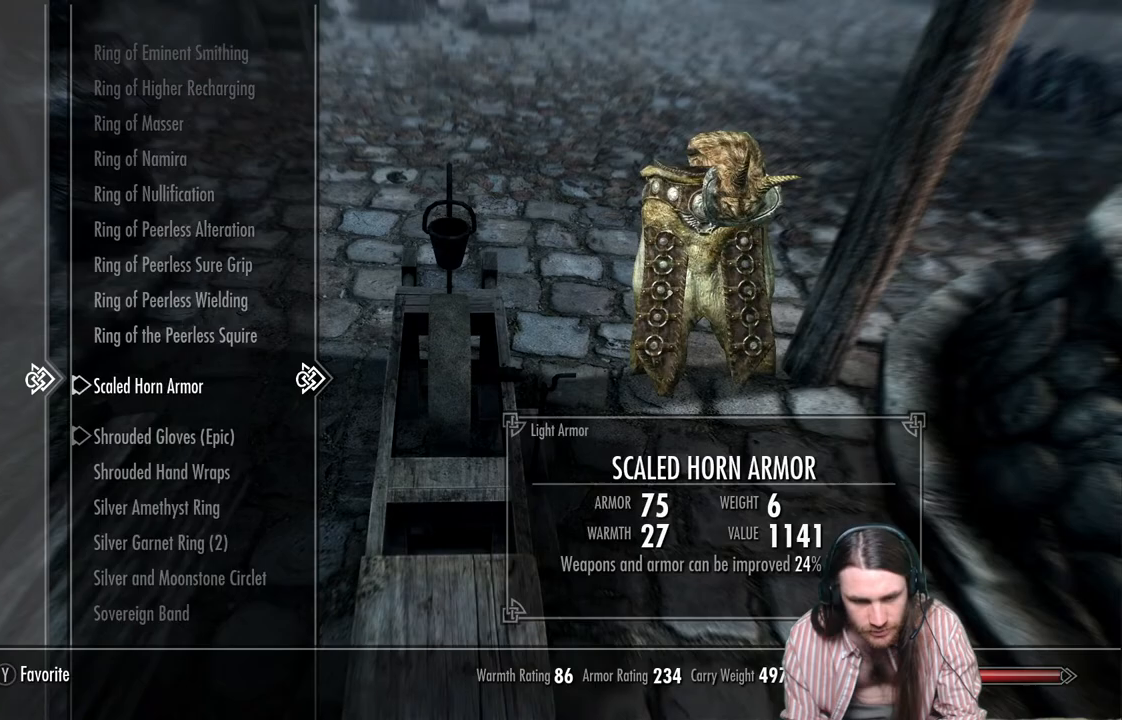
{"buttons": [], "left_stick": "center", "right_stick": "center", "events": [[267, "DPAD_DOWN", "up"]]}
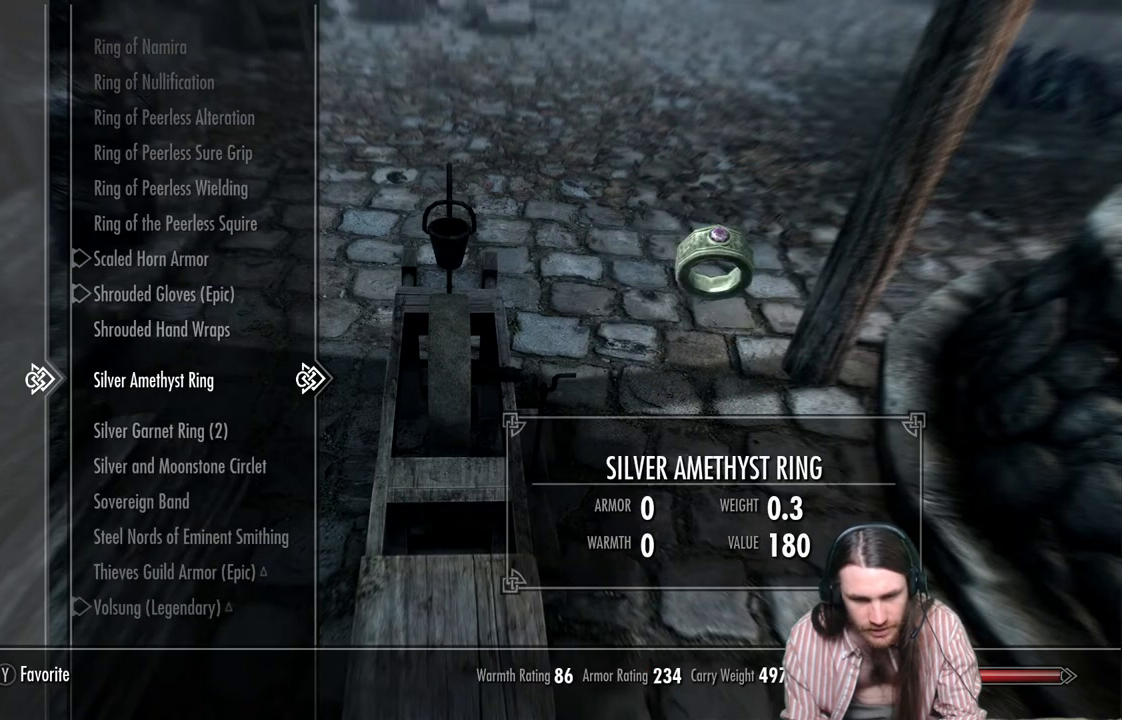
{"buttons": ["DPAD_DOWN"], "left_stick": "center", "right_stick": "center", "events": [[67, "DPAD_DOWN", "down"], [167, "DPAD_DOWN", "up"], [267, "DPAD_DOWN", "down"], [350, "DPAD_DOWN", "up"], [483, "DPAD_DOWN", "down"]]}
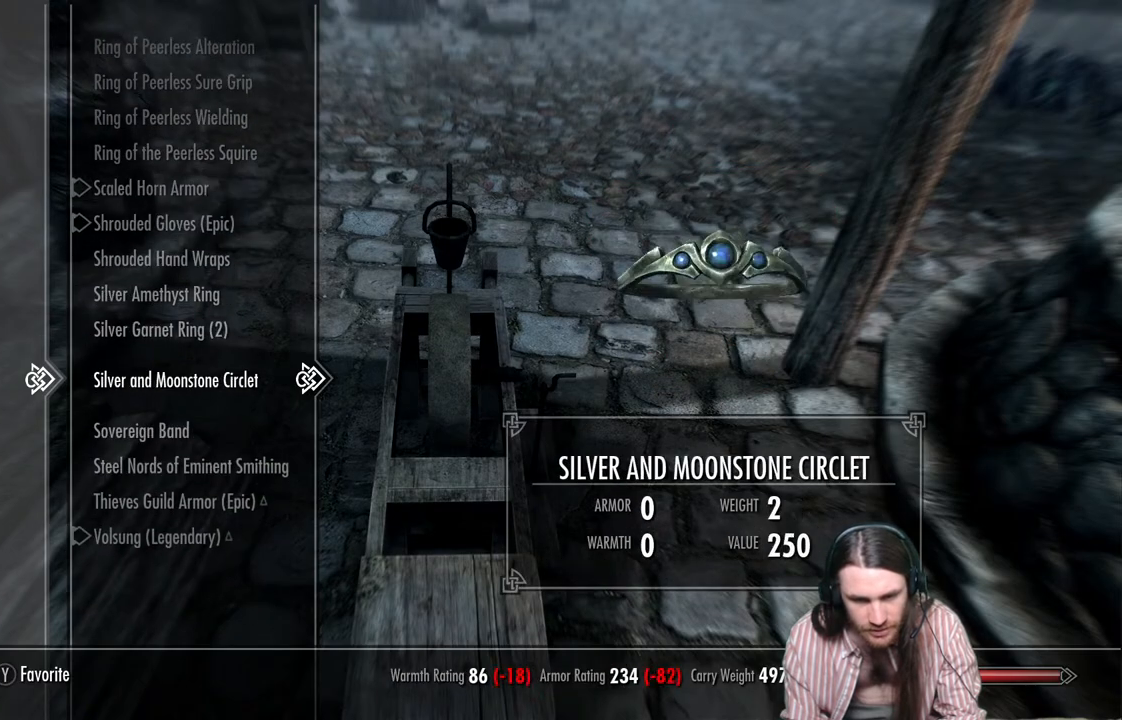
{"buttons": [], "left_stick": "center", "right_stick": "center", "events": [[83, "DPAD_DOWN", "up"], [217, "DPAD_DOWN", "down"], [333, "DPAD_DOWN", "up"]]}
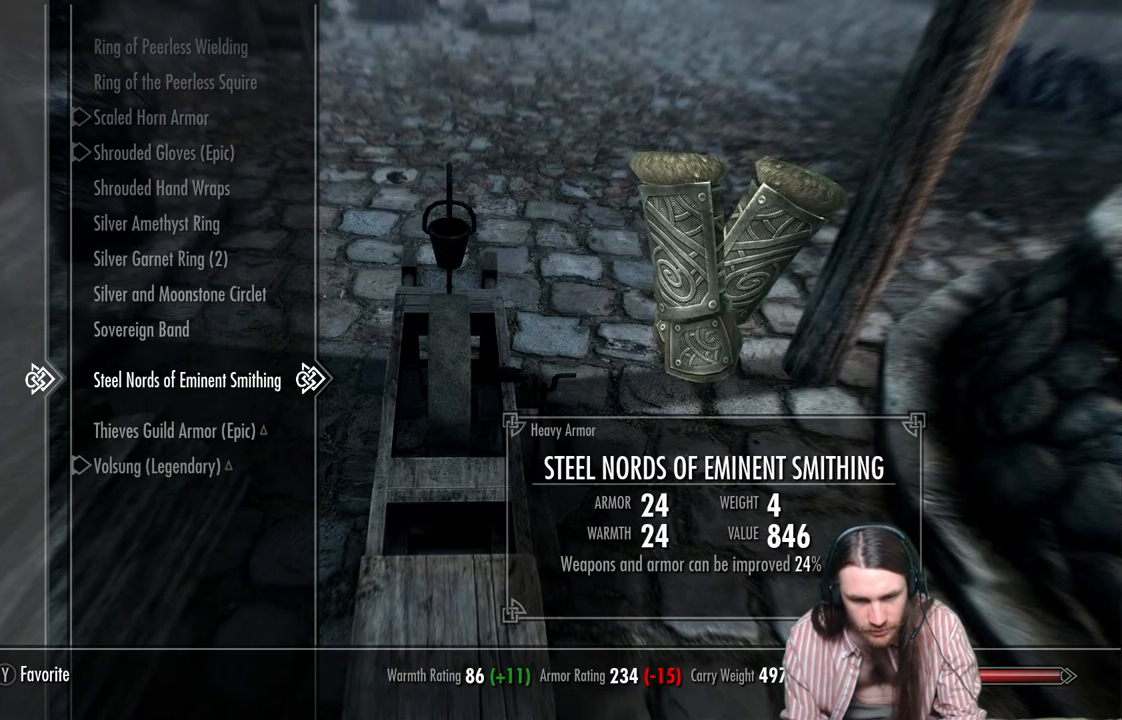
{"buttons": [], "left_stick": "center", "right_stick": "center", "events": [[133, "A", "down"], [283, "A", "up"]]}
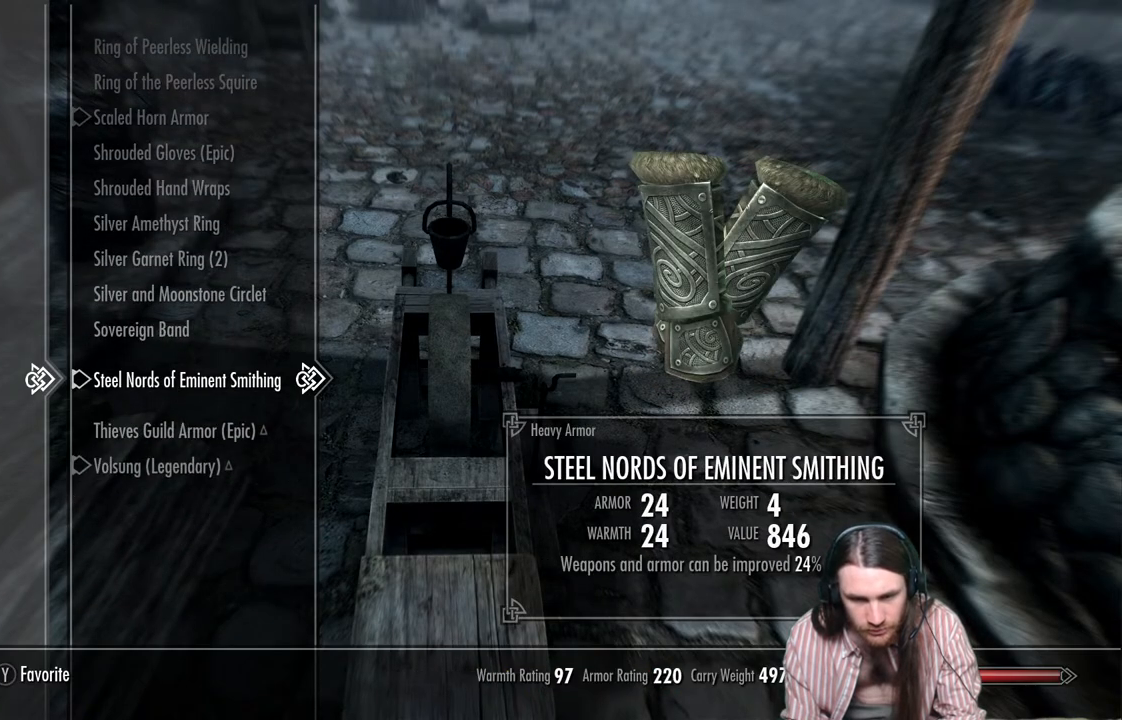
{"buttons": [], "left_stick": "center", "right_stick": "center", "events": [[233, "B", "down"], [317, "B", "up"]]}
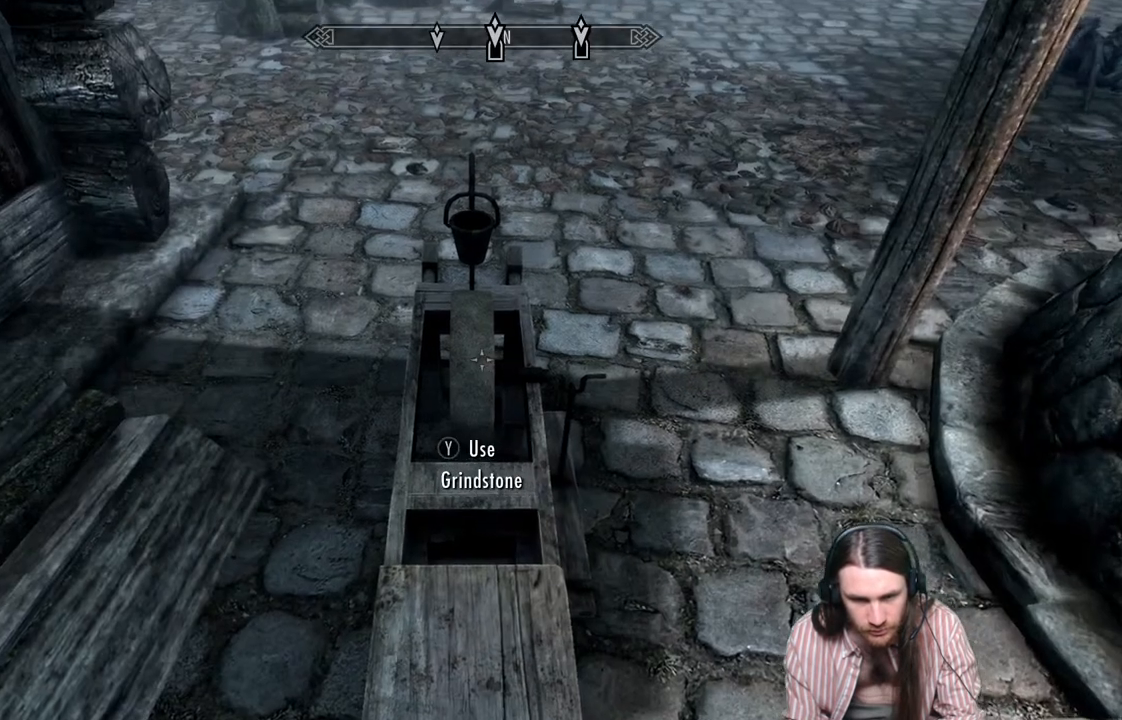
{"buttons": [], "left_stick": "center", "right_stick": "center", "events": [[283, "START", "down"], [433, "START", "up"]]}
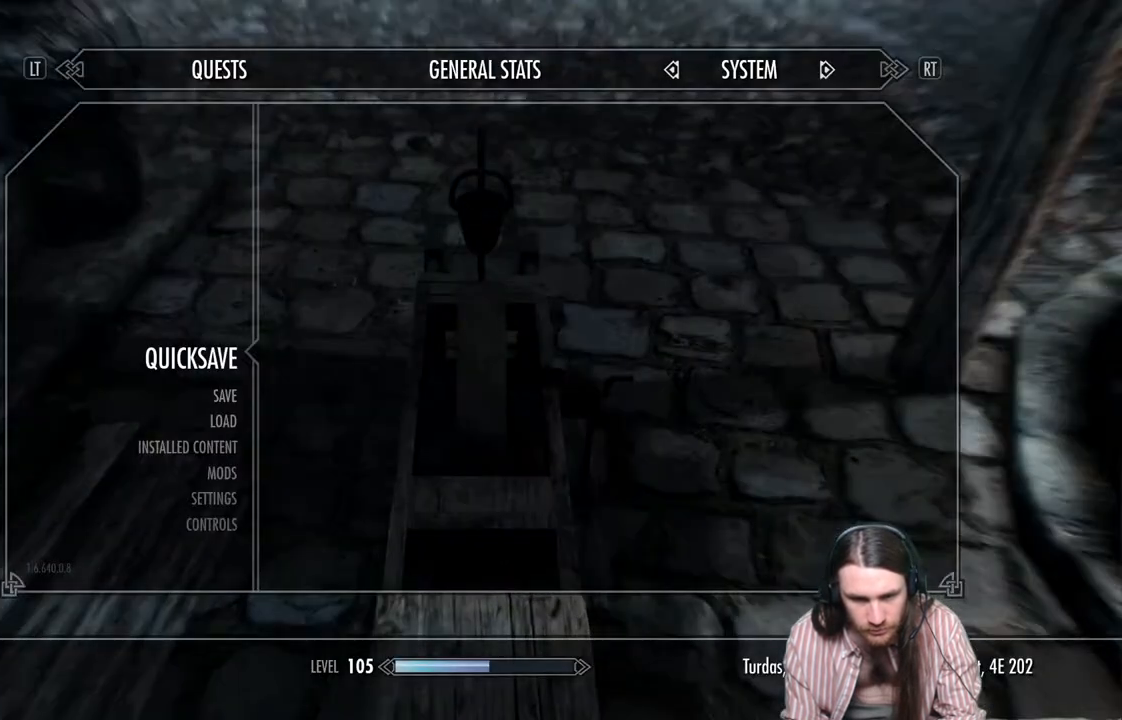
{"buttons": [], "left_stick": "center", "right_stick": "center", "events": [[267, "A", "down"], [417, "A", "up"]]}
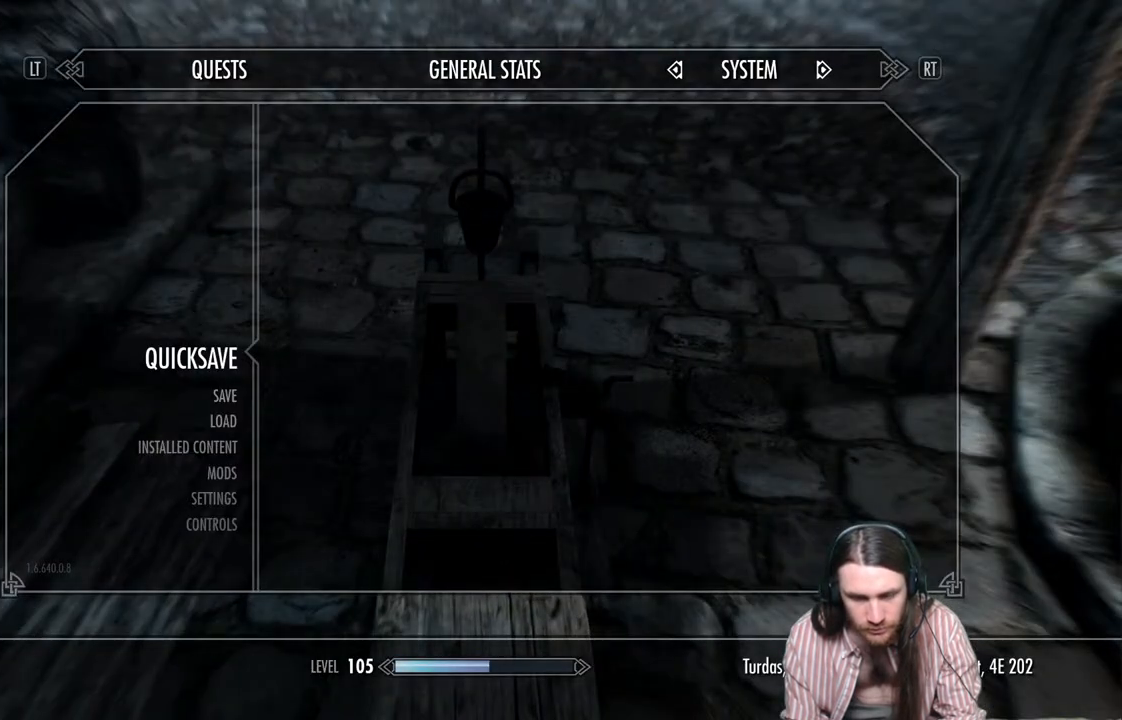
{"buttons": [], "left_stick": "center", "right_stick": "center", "events": [[250, "Y", "down"], [383, "Y", "up"]]}
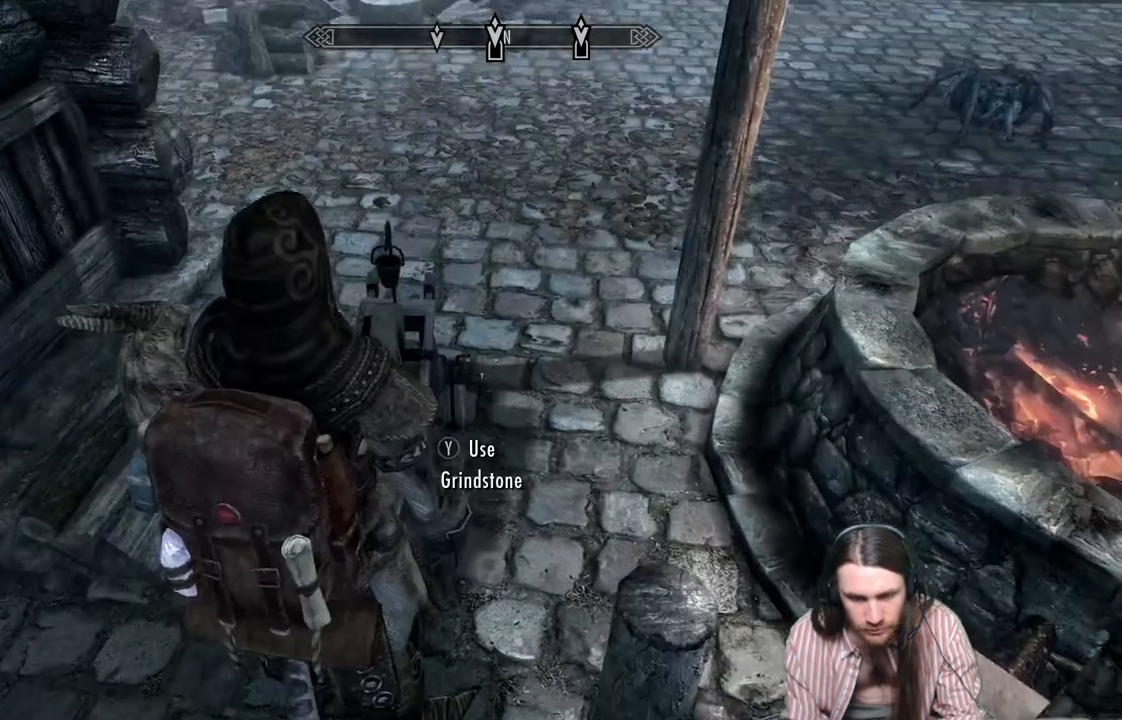
{"buttons": [], "left_stick": "center", "right_stick": "center", "events": []}
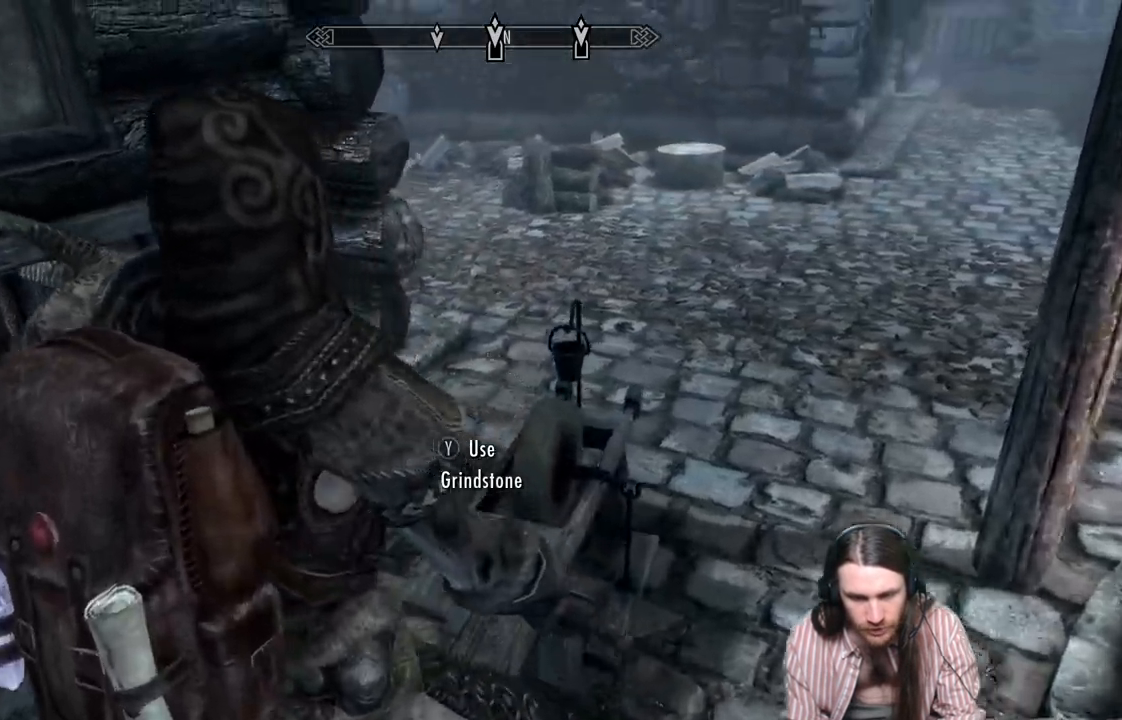
{"buttons": [], "left_stick": "center", "right_stick": "center", "events": []}
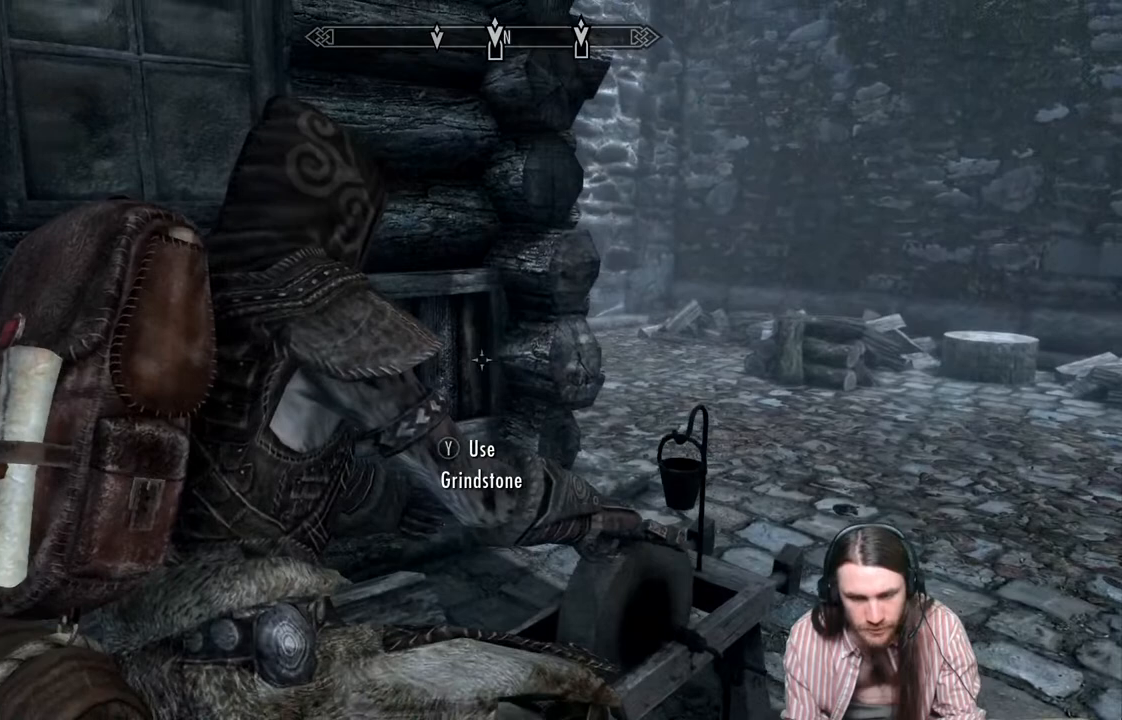
{"buttons": [], "left_stick": "center", "right_stick": "center", "events": []}
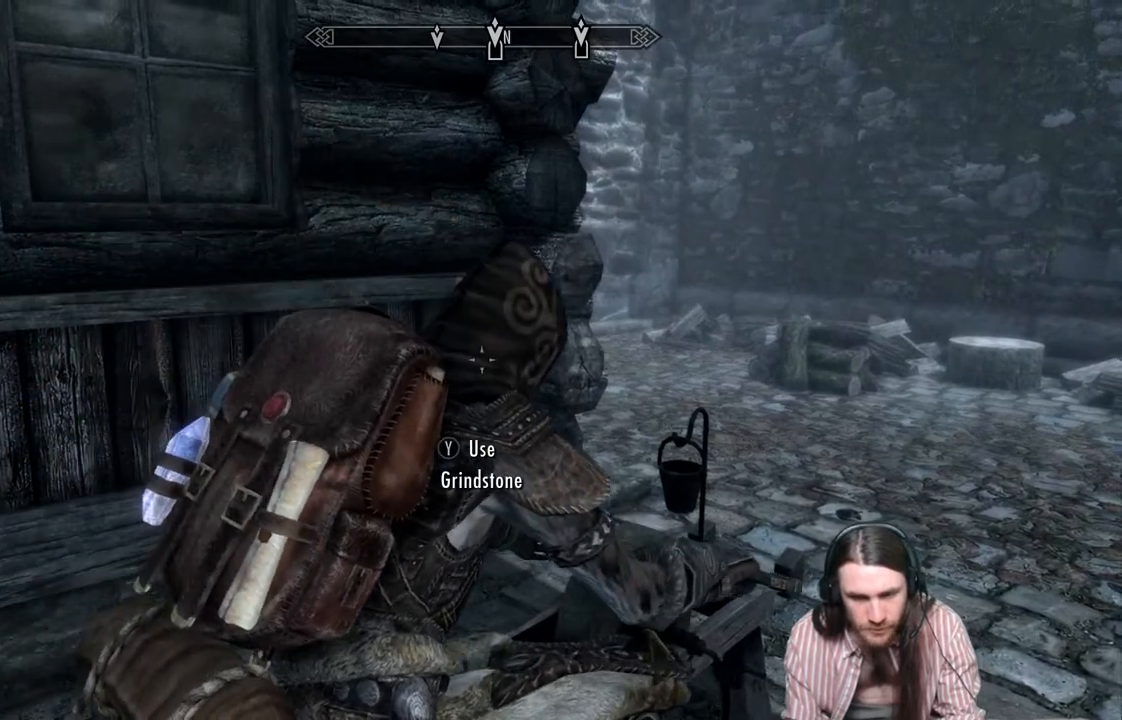
{"buttons": [], "left_stick": "center", "right_stick": "center", "events": []}
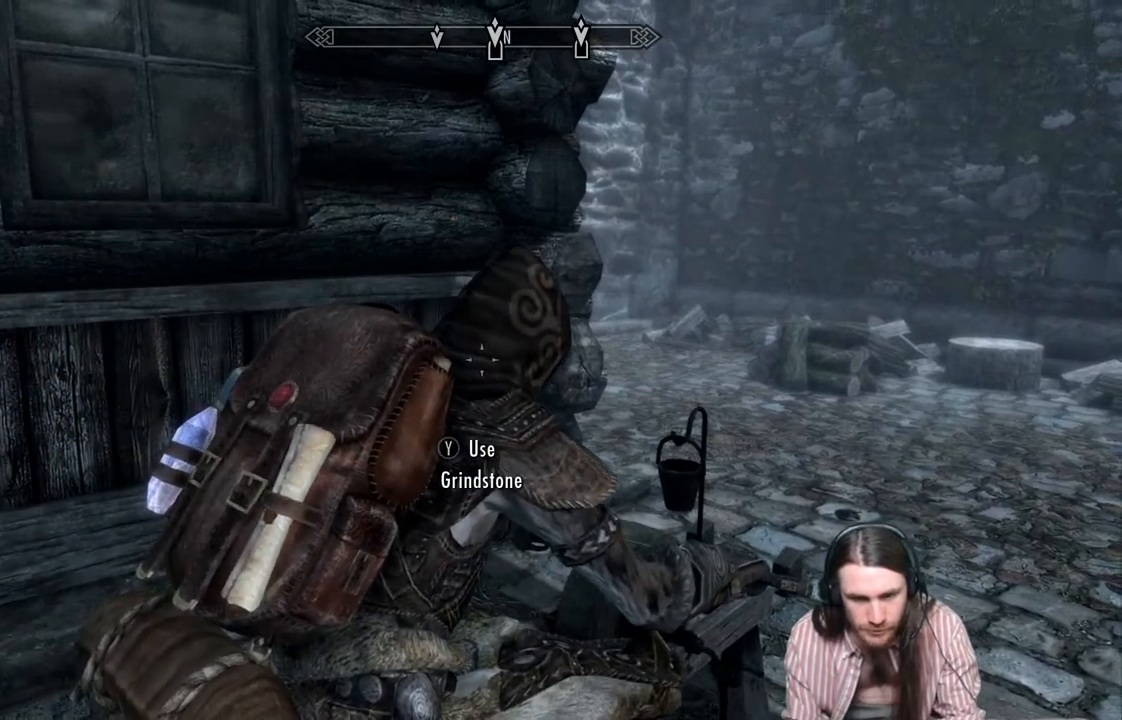
{"buttons": [], "left_stick": "center", "right_stick": "center", "events": [[333, "DPAD_RIGHT", "down"], [450, "DPAD_RIGHT", "up"]]}
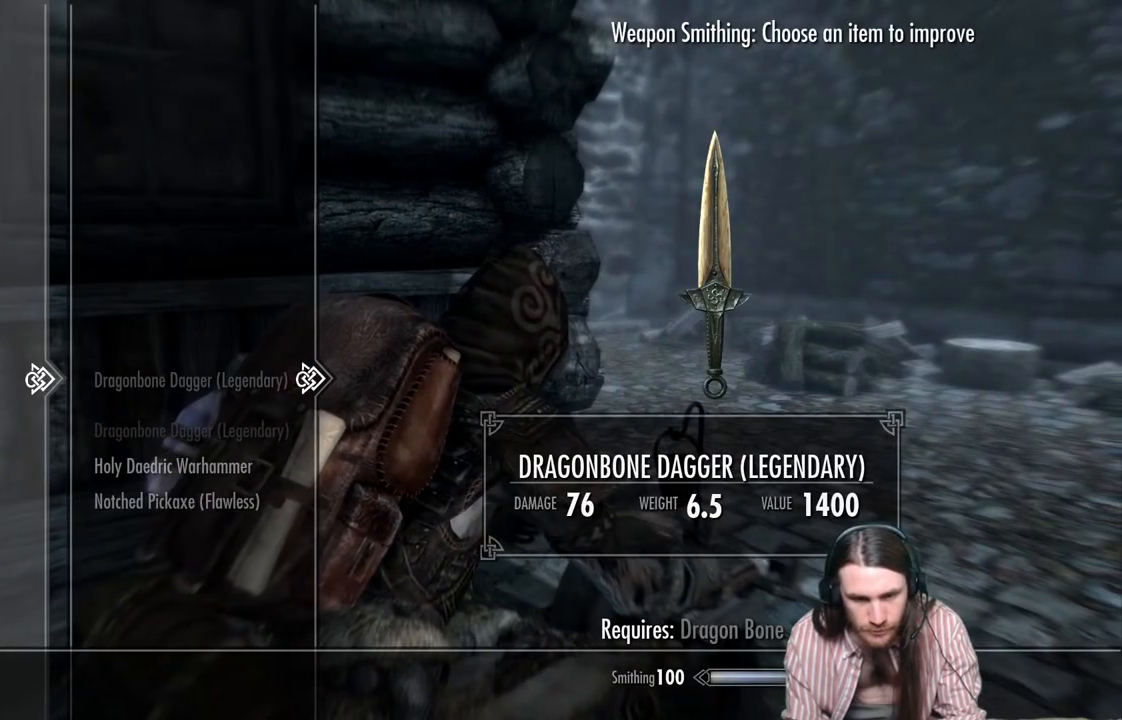
{"buttons": [], "left_stick": "center", "right_stick": "center", "events": [[67, "DPAD_DOWN", "down"], [167, "DPAD_DOWN", "up"], [233, "DPAD_DOWN", "down"], [350, "DPAD_DOWN", "up"]]}
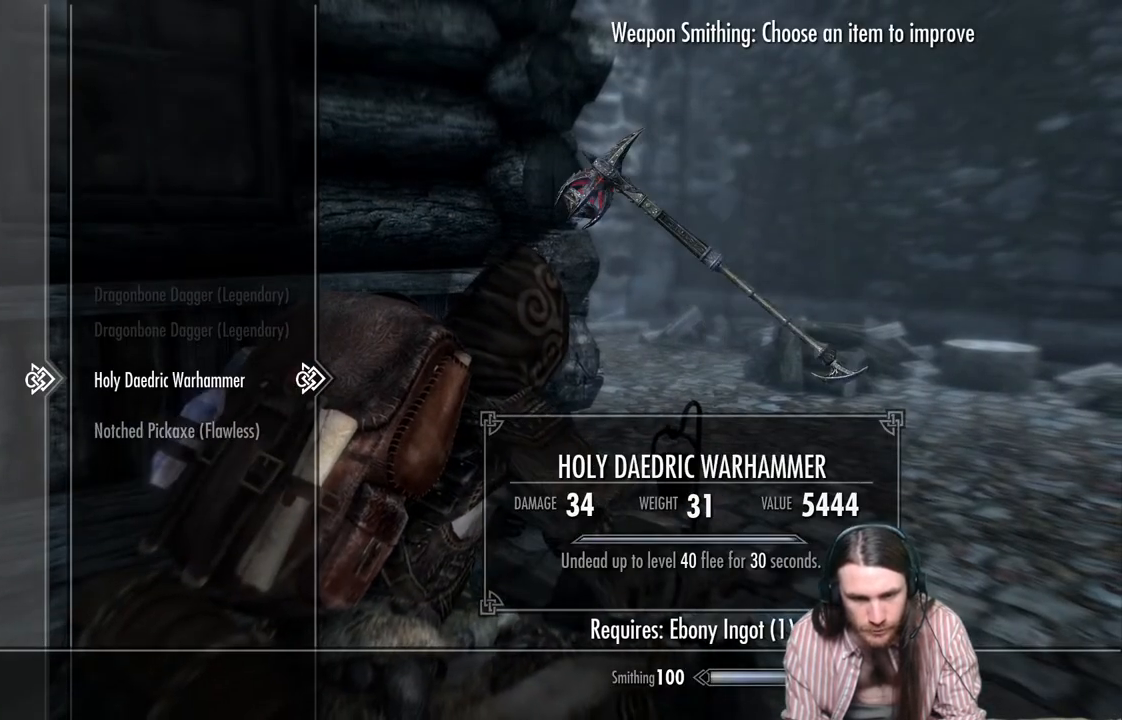
{"buttons": [], "left_stick": "center", "right_stick": "center", "events": [[50, "A", "down"], [233, "A", "up"]]}
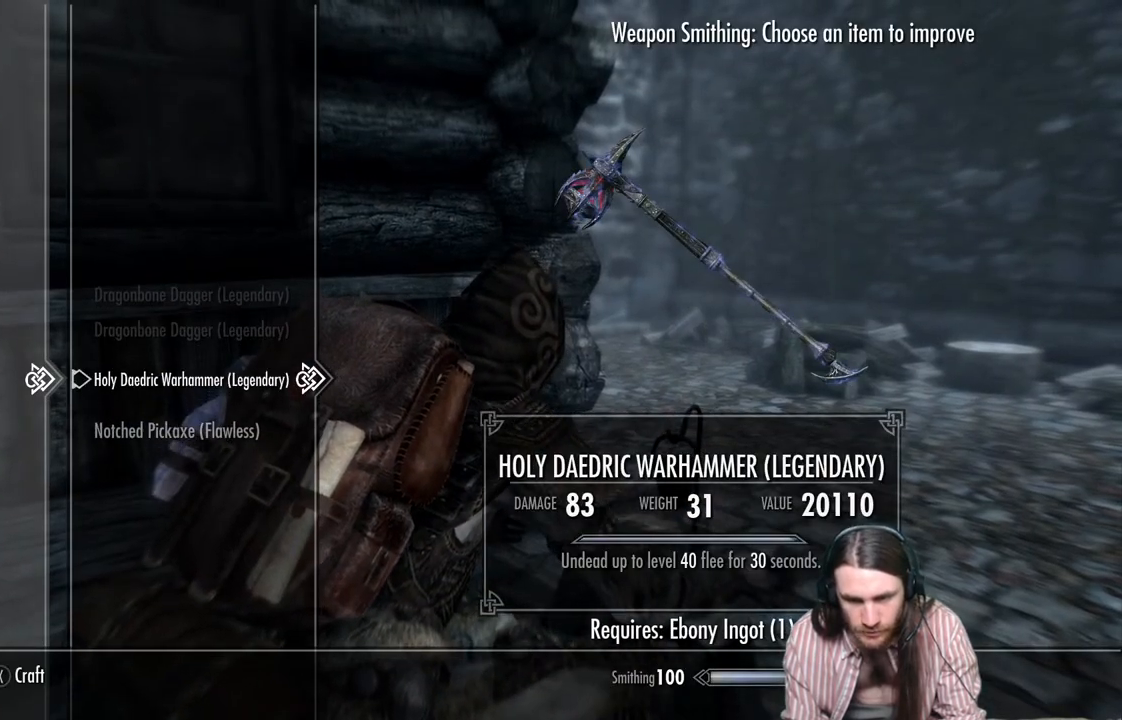
{"buttons": [], "left_stick": "center", "right_stick": "center", "events": []}
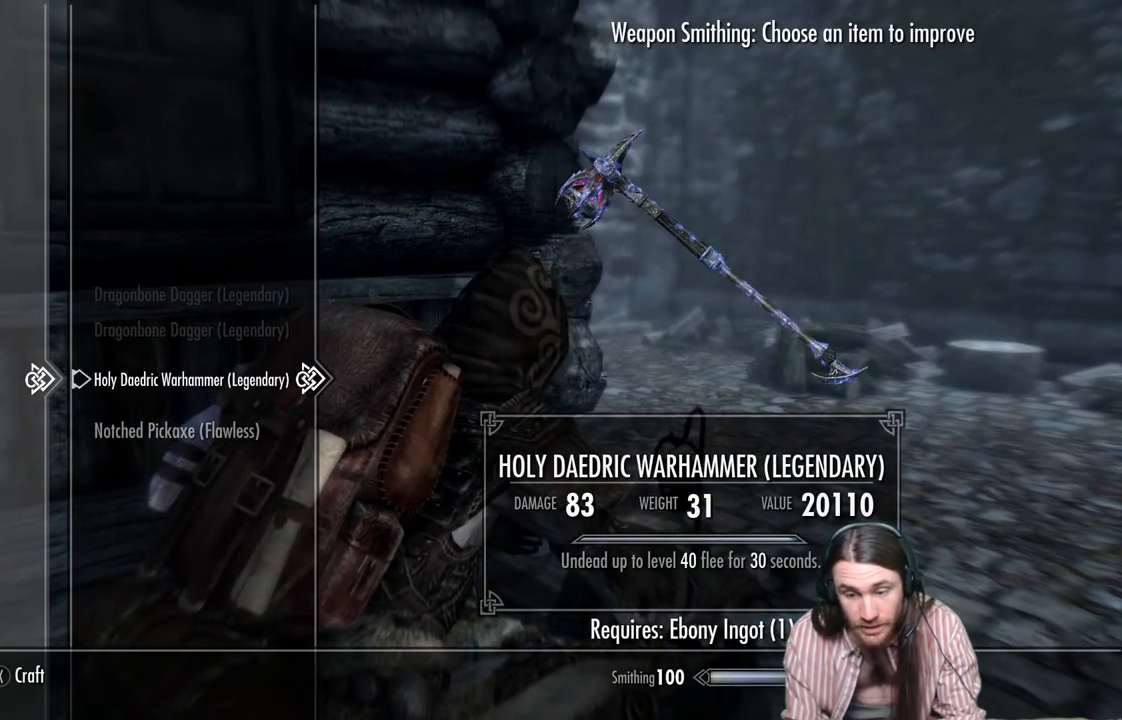
{"buttons": [], "left_stick": "center", "right_stick": "center", "events": []}